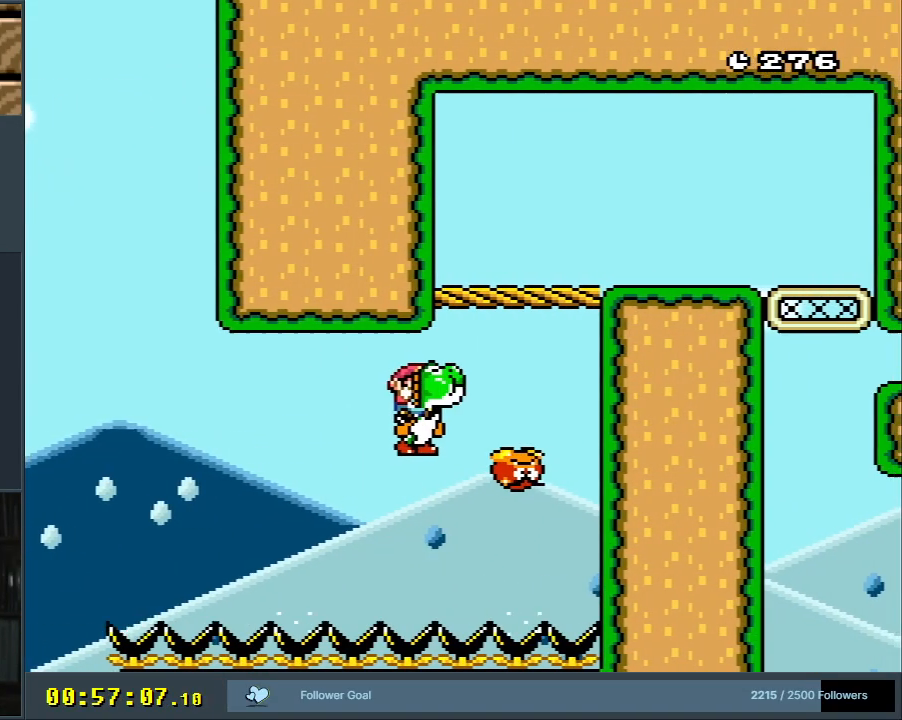
Gameplay with a controller (Nintendo layout); each line is a JSON object with the inputs held at the frame after it. "events" lists button and stick changes between this image and that frame as [ms after this image, input, new state], when the widget could be followed in between. Not read: L3 R3.
{"buttons": ["B", "Y"], "events": [[67, "B", "down"], [183, "DPAD_RIGHT", "up"]]}
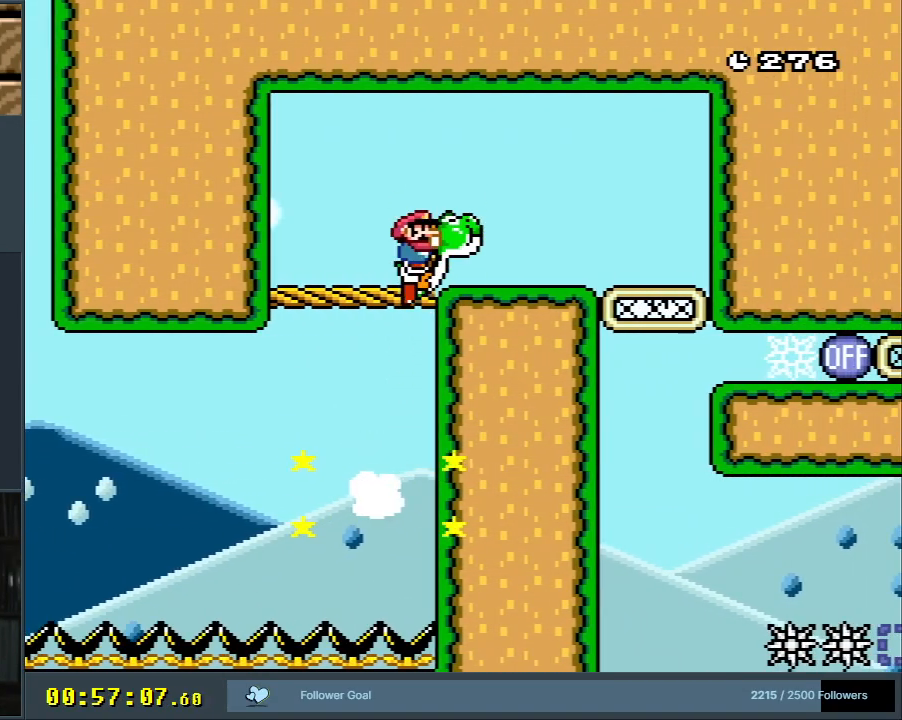
{"buttons": ["Y"], "events": [[33, "DPAD_RIGHT", "down"], [117, "DPAD_RIGHT", "up"], [383, "B", "up"]]}
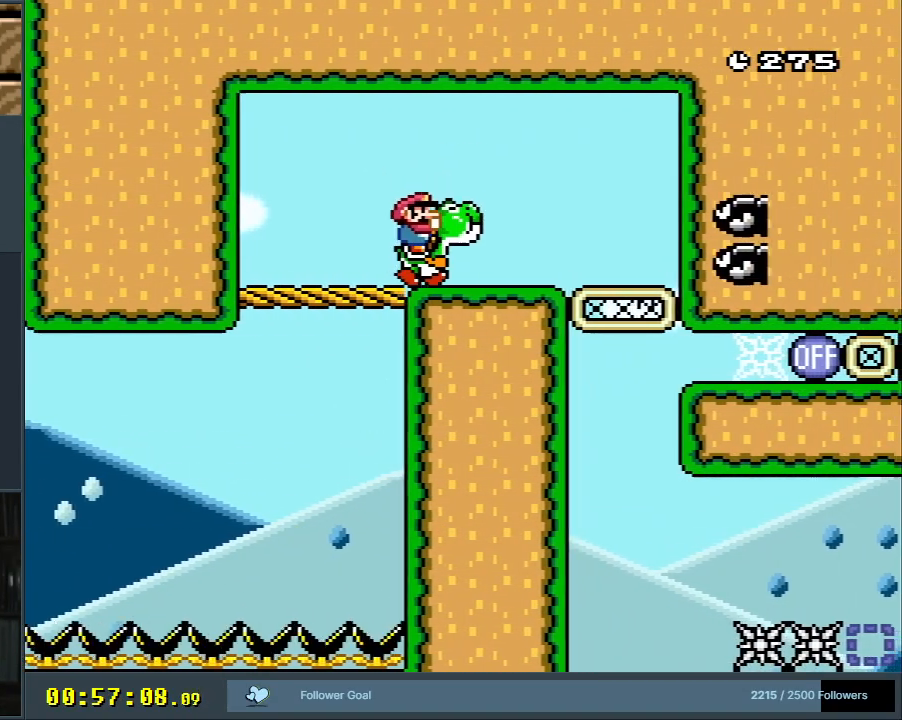
{"buttons": ["B", "Y", "DPAD_LEFT"], "events": [[167, "DPAD_RIGHT", "down"], [250, "B", "down"], [383, "DPAD_RIGHT", "up"], [483, "DPAD_LEFT", "down"]]}
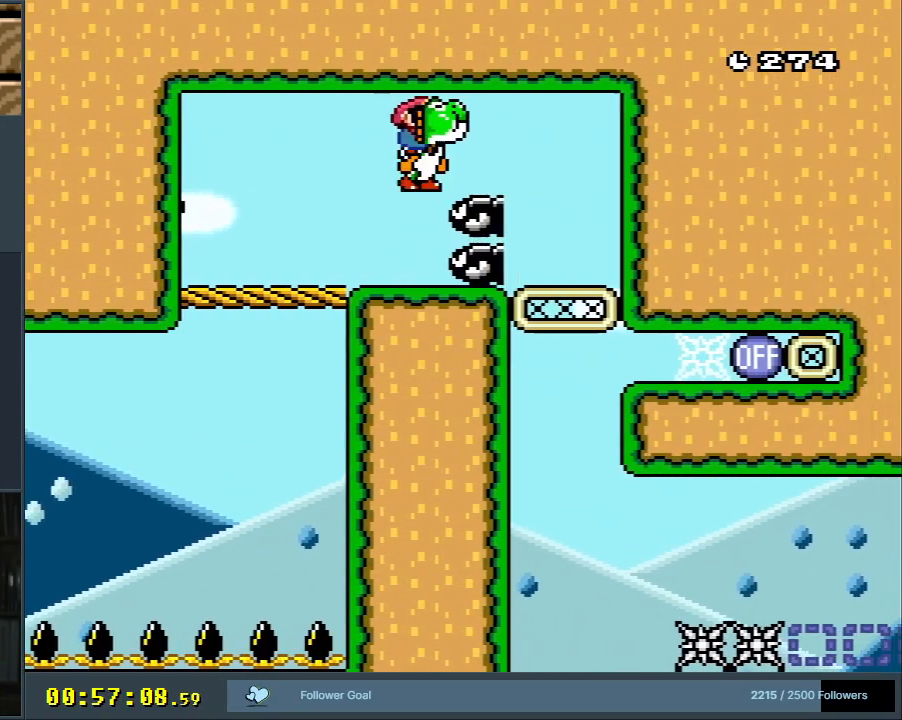
{"buttons": ["B", "Y"], "events": [[150, "DPAD_LEFT", "up"], [233, "DPAD_RIGHT", "down"], [350, "DPAD_RIGHT", "up"]]}
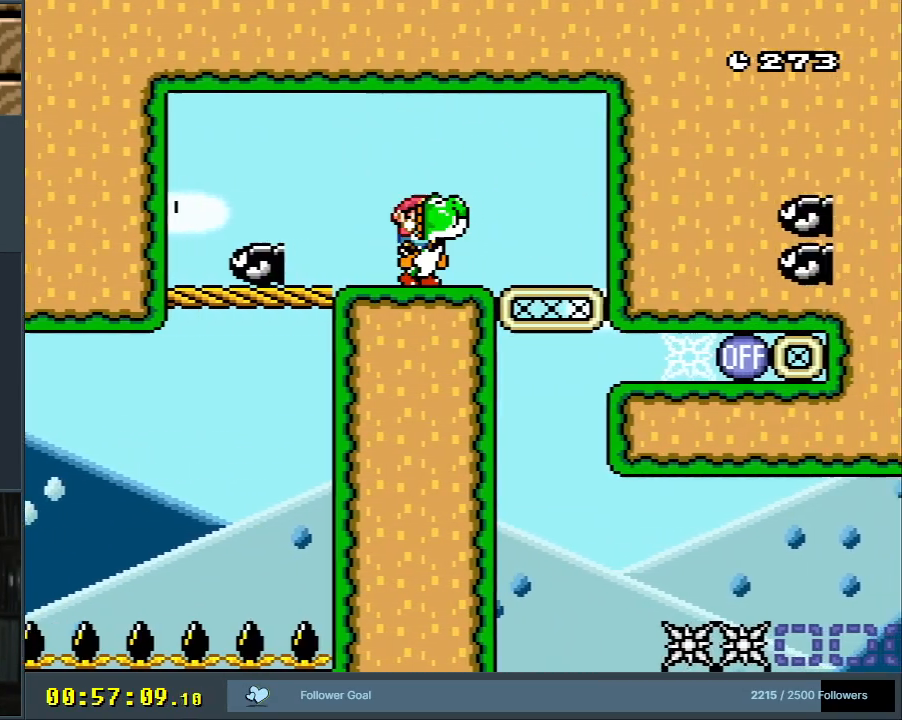
{"buttons": ["Y"], "events": [[50, "DPAD_RIGHT", "down"], [133, "DPAD_RIGHT", "up"], [350, "B", "up"]]}
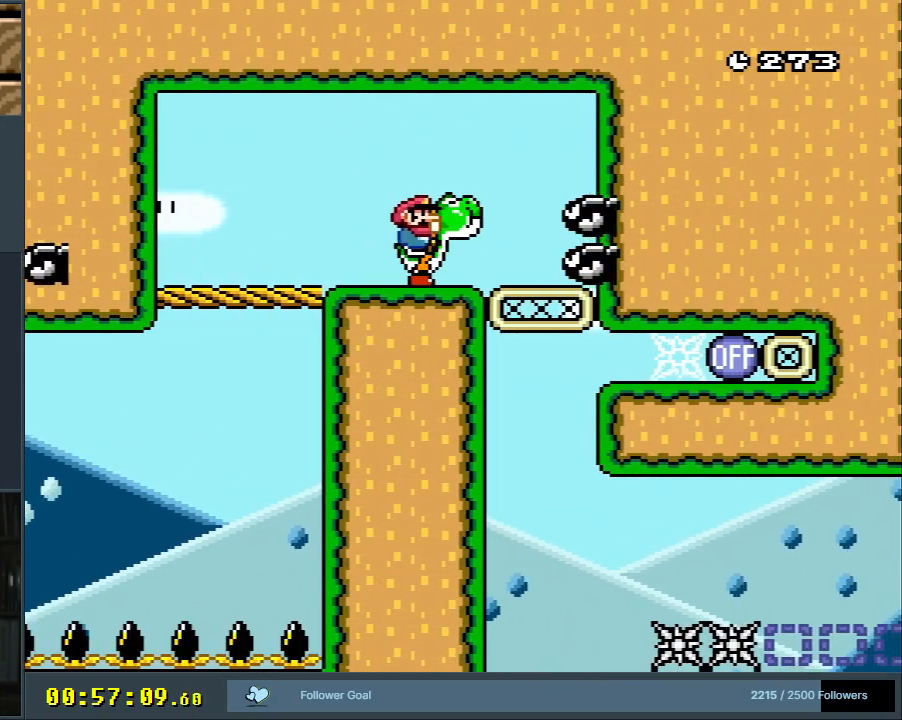
{"buttons": ["Y"], "events": [[67, "B", "down"], [67, "DPAD_RIGHT", "down"], [217, "DPAD_RIGHT", "up"], [250, "B", "up"], [317, "DPAD_LEFT", "down"], [450, "DPAD_LEFT", "up"]]}
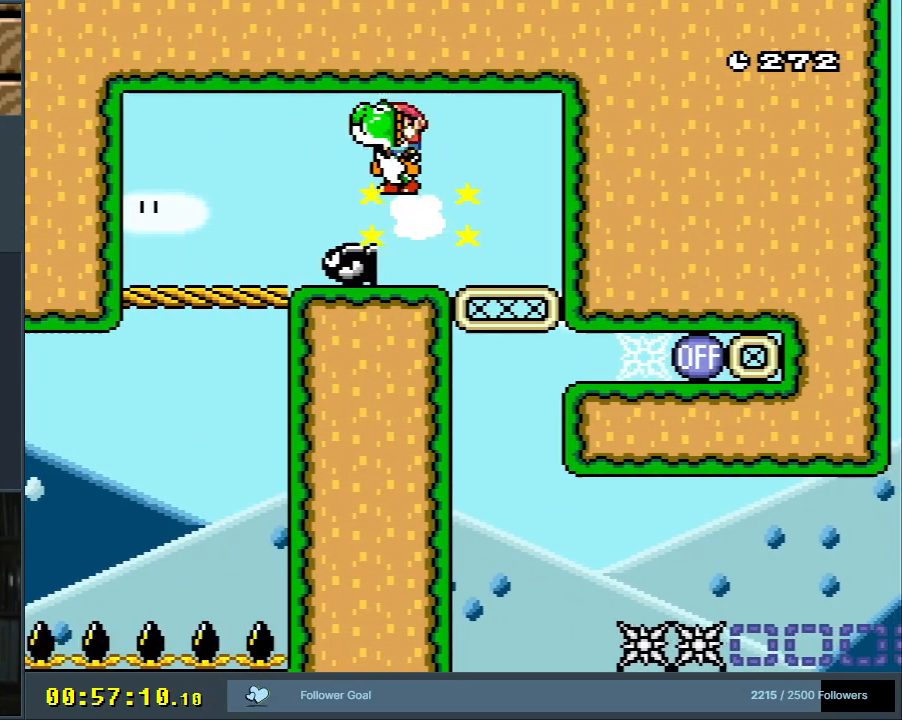
{"buttons": ["Y", "DPAD_RIGHT"], "events": [[67, "DPAD_RIGHT", "down"], [200, "DPAD_RIGHT", "up"], [300, "DPAD_RIGHT", "down"]]}
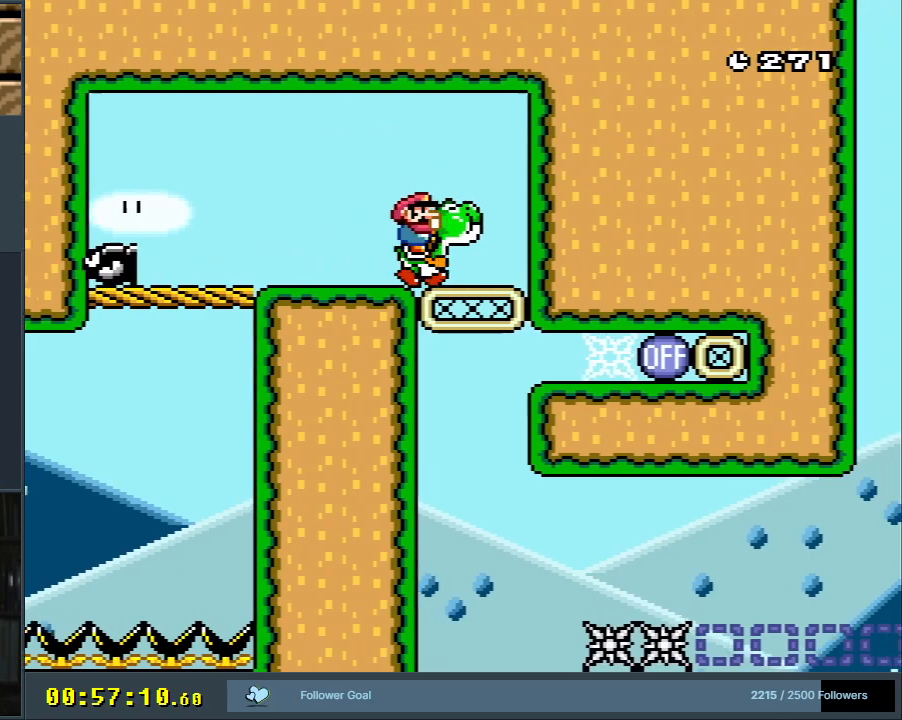
{"buttons": ["Y"], "events": [[150, "DPAD_RIGHT", "up"], [317, "Y", "up"], [367, "Y", "down"]]}
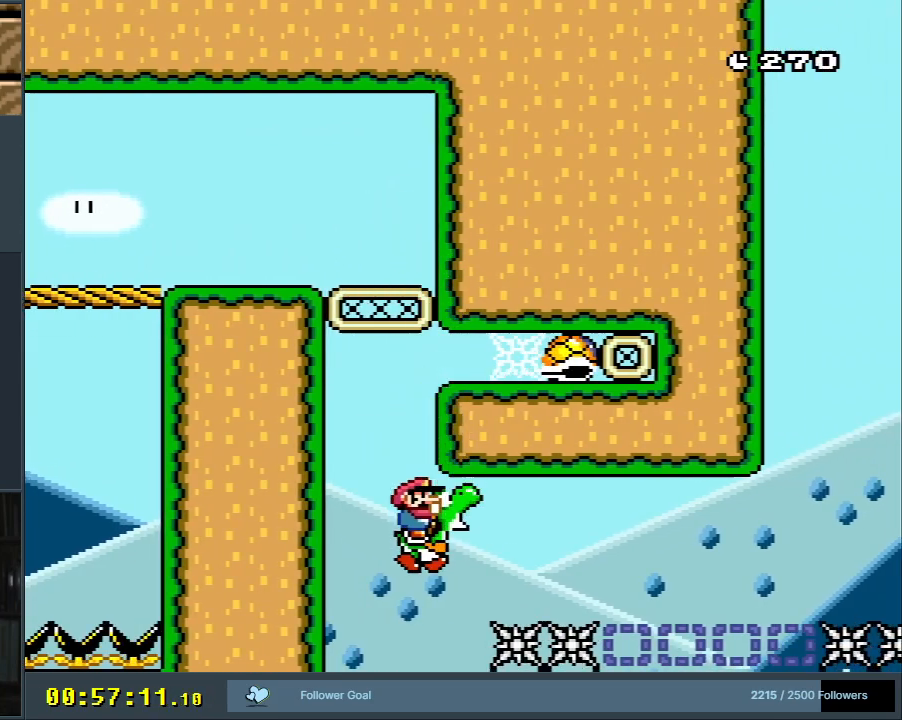
{"buttons": ["X", "DPAD_RIGHT"], "events": [[17, "DPAD_LEFT", "down"], [150, "DPAD_LEFT", "up"], [217, "DPAD_RIGHT", "down"], [233, "B", "down"], [250, "A", "down"], [250, "X", "down"], [267, "Y", "up"], [300, "B", "up"], [433, "A", "up"]]}
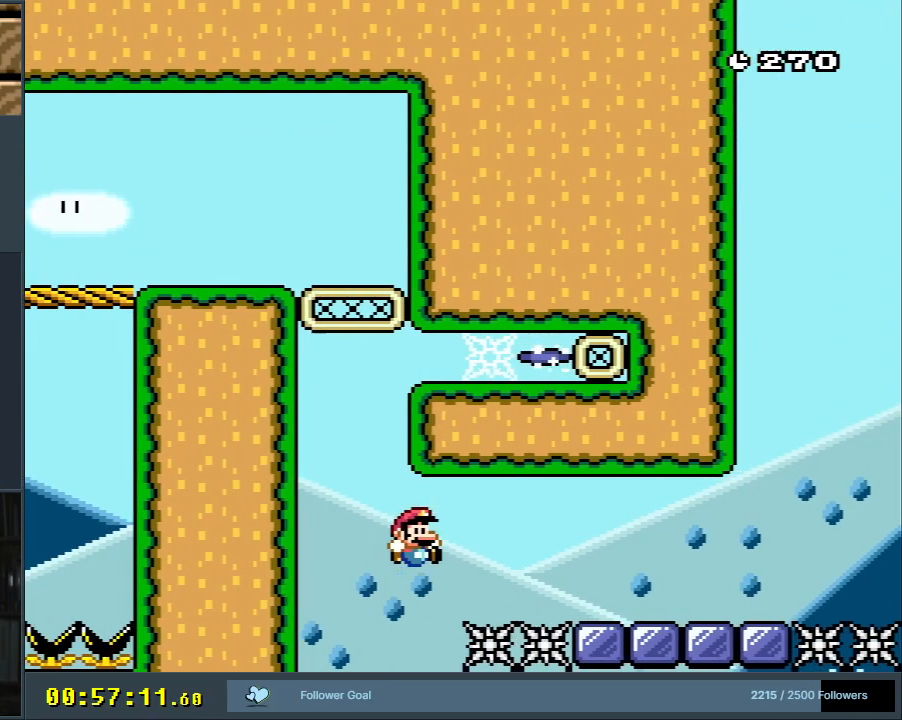
{"buttons": ["X", "DPAD_LEFT"], "events": [[33, "A", "down"], [300, "DPAD_RIGHT", "up"], [433, "DPAD_LEFT", "down"], [500, "A", "up"]]}
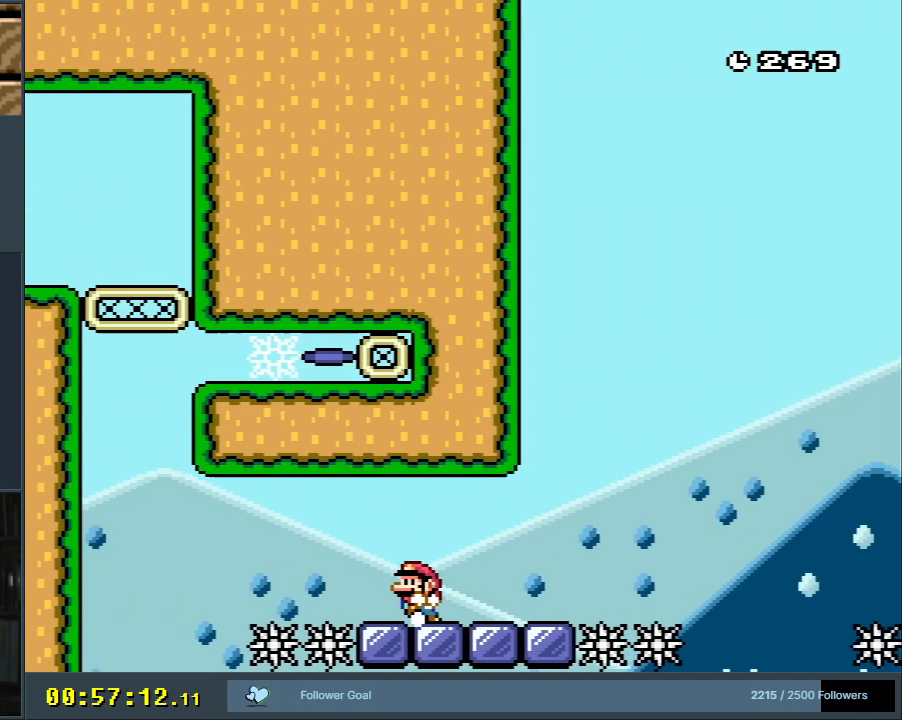
{"buttons": ["Y", "DPAD_RIGHT"], "events": [[117, "DPAD_LEFT", "up"], [183, "X", "up"], [200, "Y", "down"], [383, "DPAD_RIGHT", "down"]]}
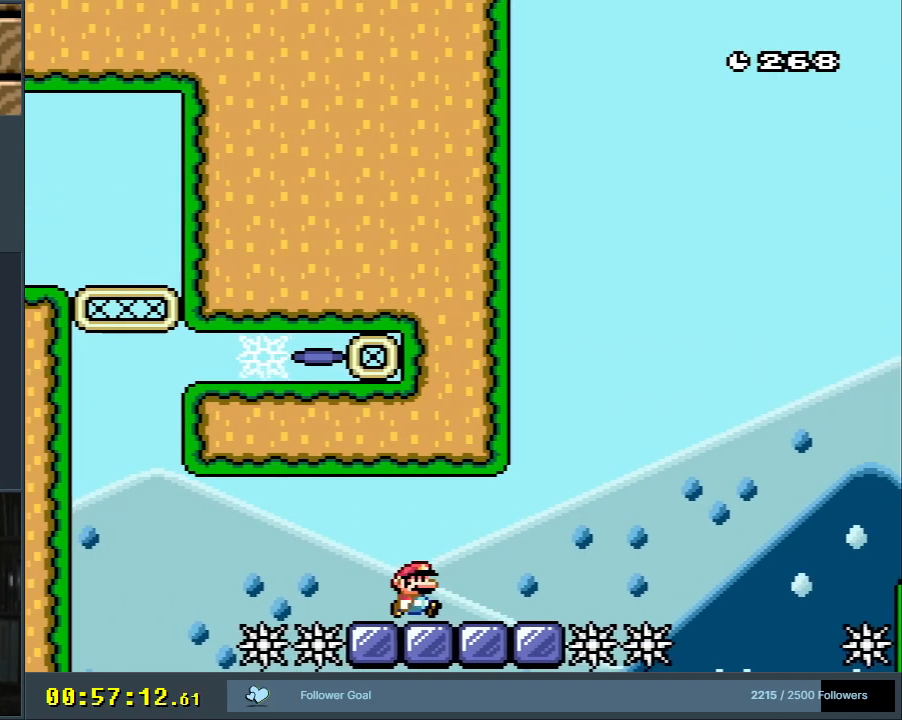
{"buttons": ["Y"], "events": [[33, "DPAD_RIGHT", "up"], [283, "DPAD_RIGHT", "down"], [400, "DPAD_RIGHT", "up"]]}
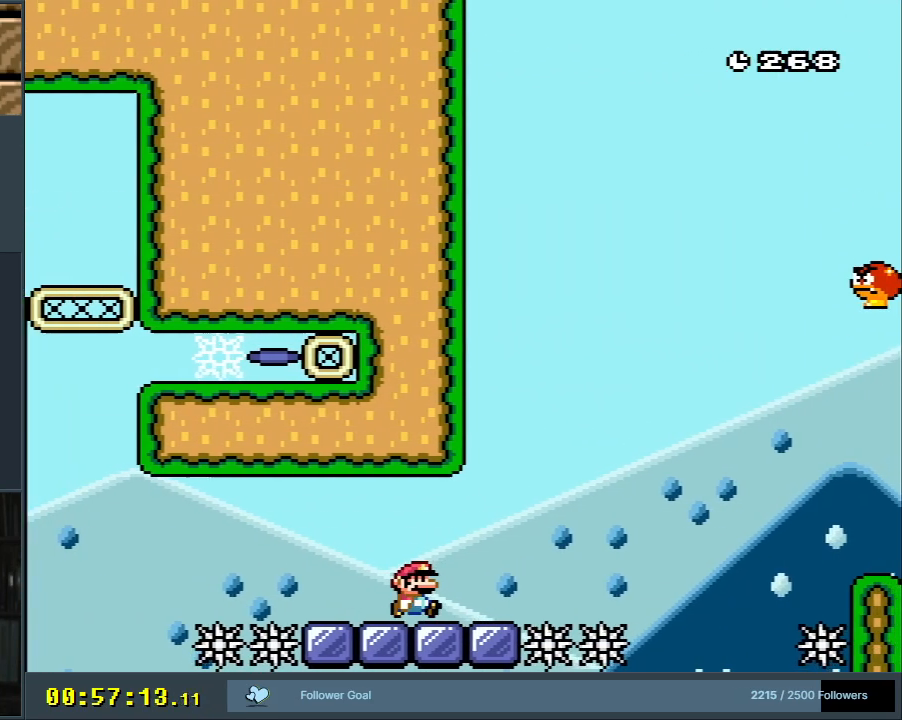
{"buttons": ["Y"], "events": []}
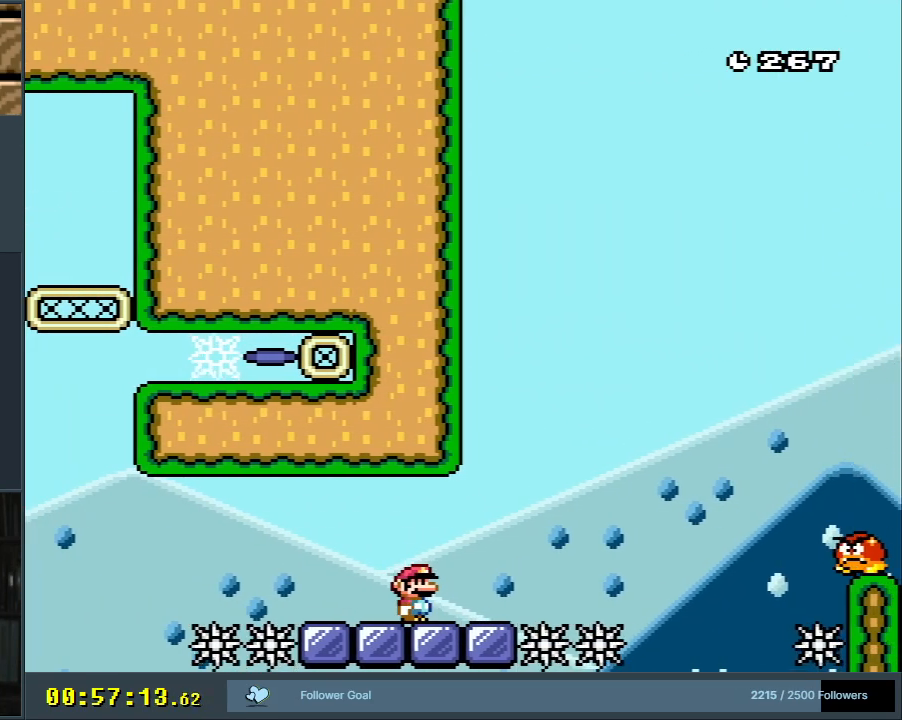
{"buttons": ["Y"], "events": []}
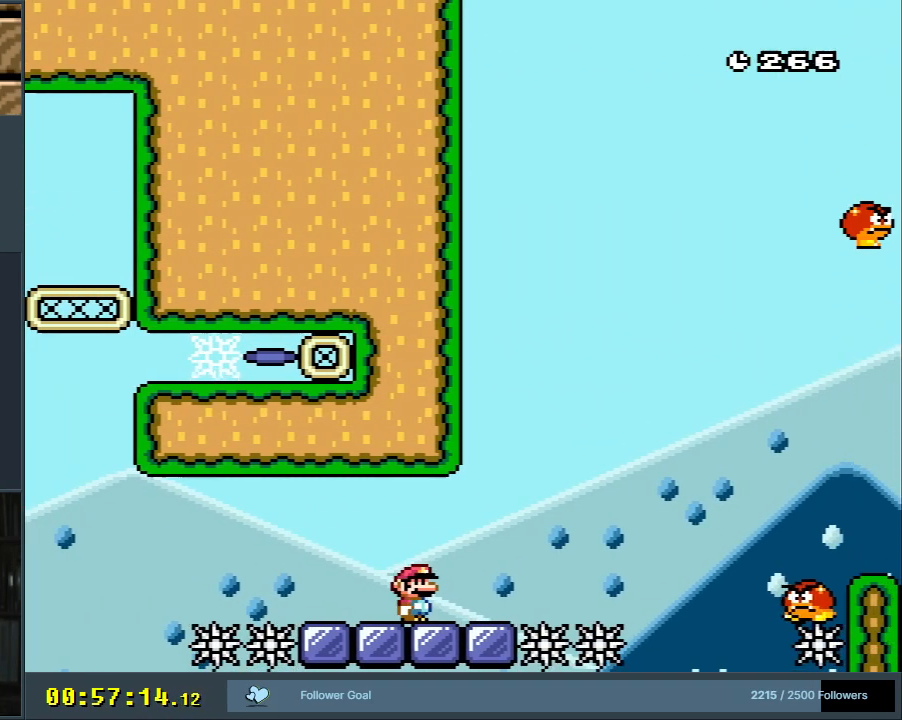
{"buttons": ["Y"], "events": []}
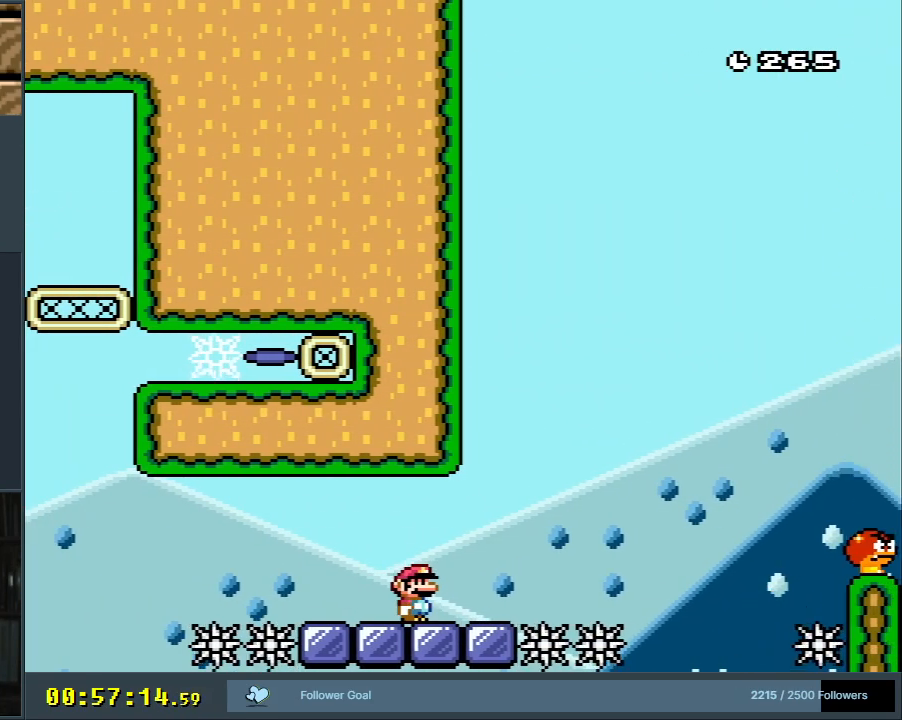
{"buttons": ["Y"], "events": [[100, "DPAD_RIGHT", "down"], [250, "DPAD_RIGHT", "up"]]}
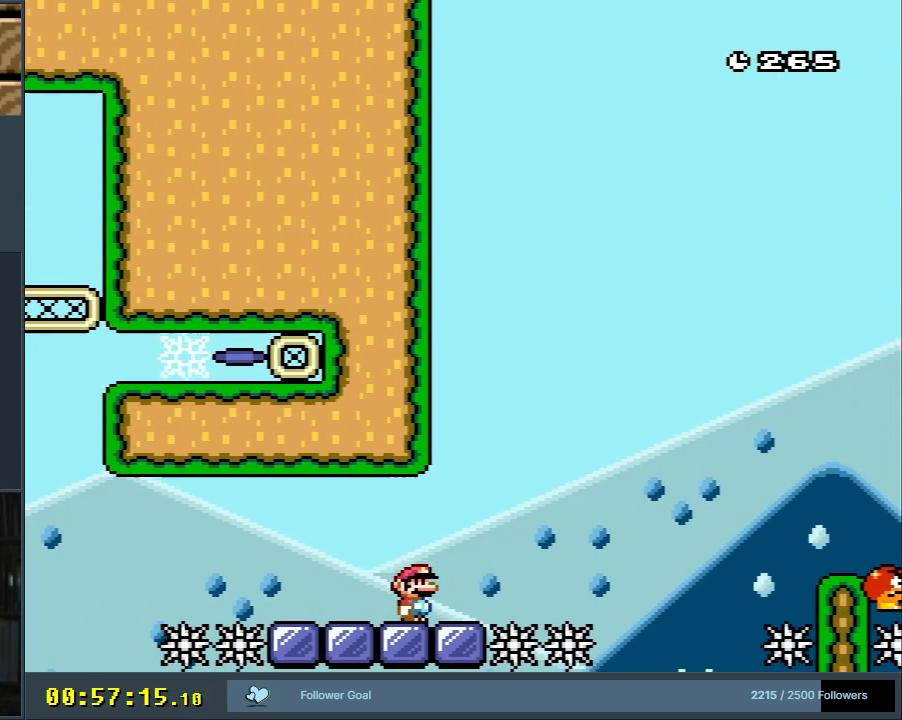
{"buttons": ["Y"], "events": [[367, "DPAD_LEFT", "down"], [483, "DPAD_LEFT", "up"]]}
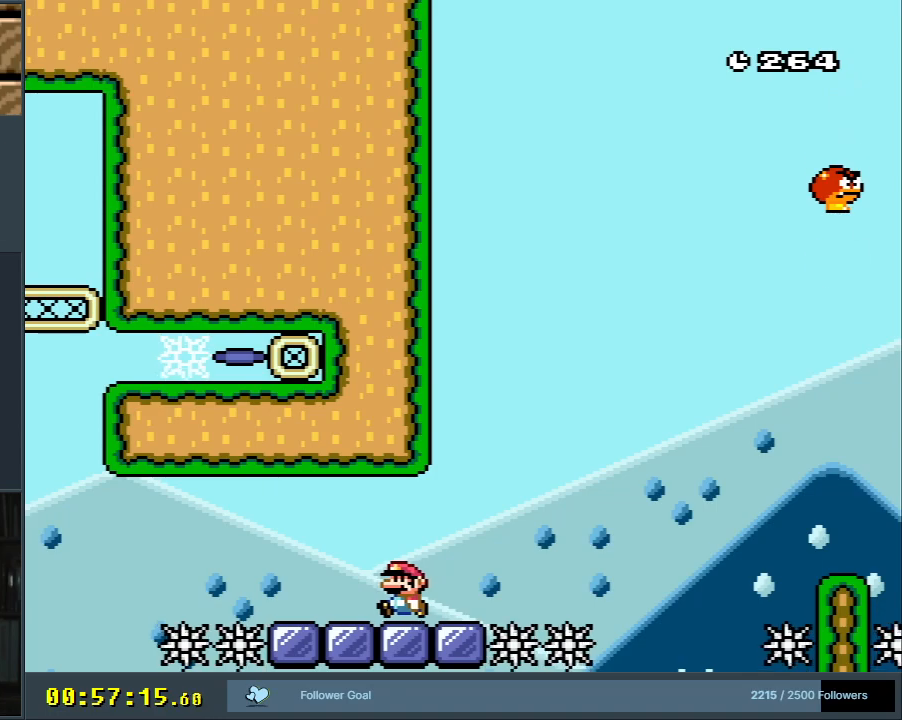
{"buttons": ["Y", "DPAD_LEFT"], "events": [[483, "DPAD_LEFT", "down"]]}
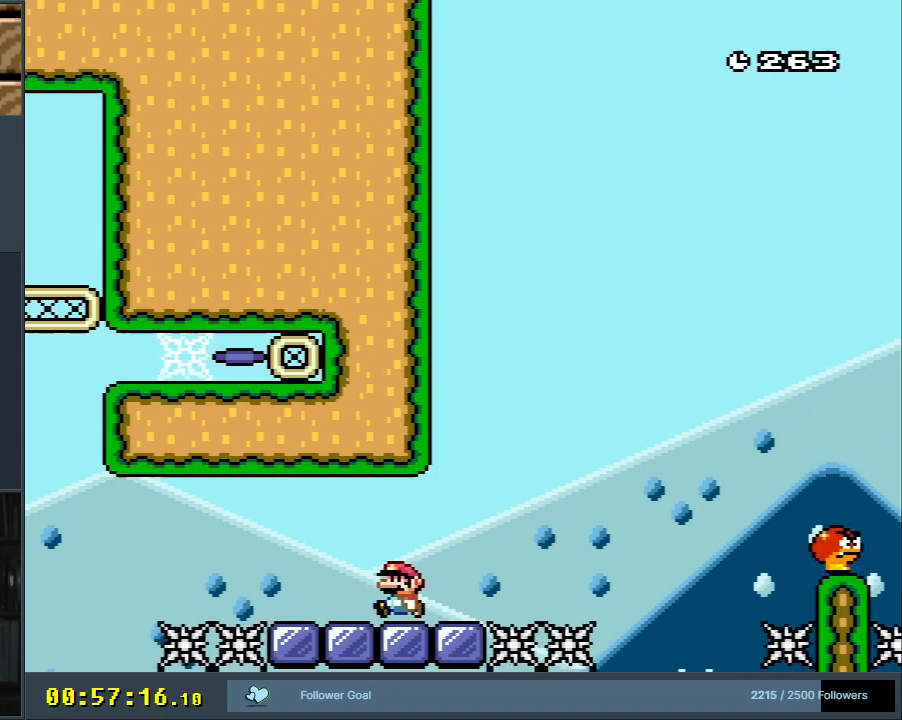
{"buttons": ["Y", "DPAD_LEFT"], "events": [[183, "DPAD_LEFT", "up"], [467, "DPAD_LEFT", "down"]]}
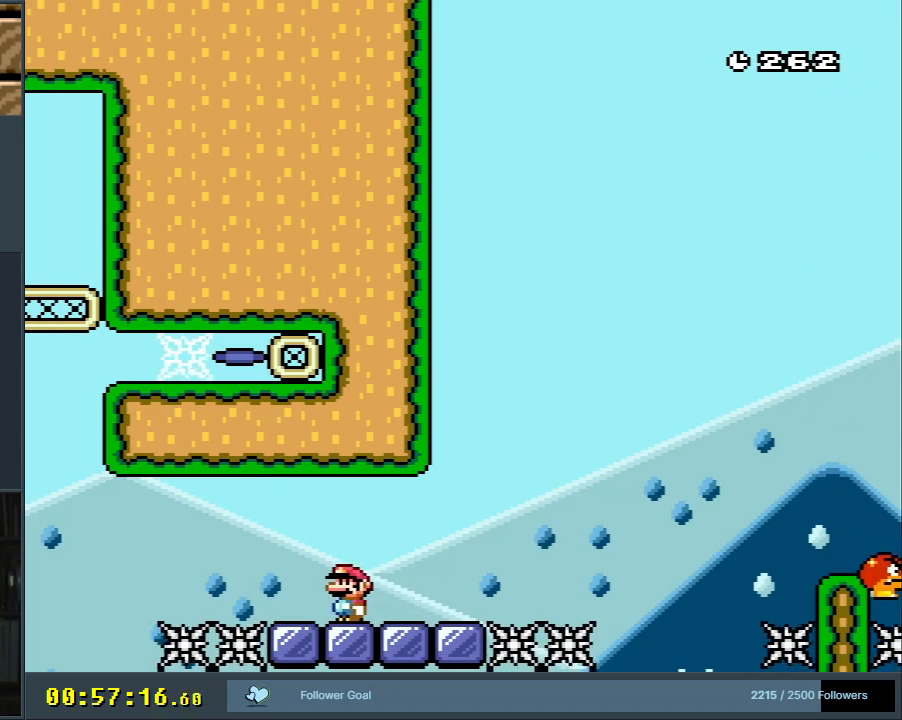
{"buttons": ["Y"], "events": [[83, "DPAD_LEFT", "up"], [383, "DPAD_LEFT", "down"], [417, "DPAD_LEFT", "up"]]}
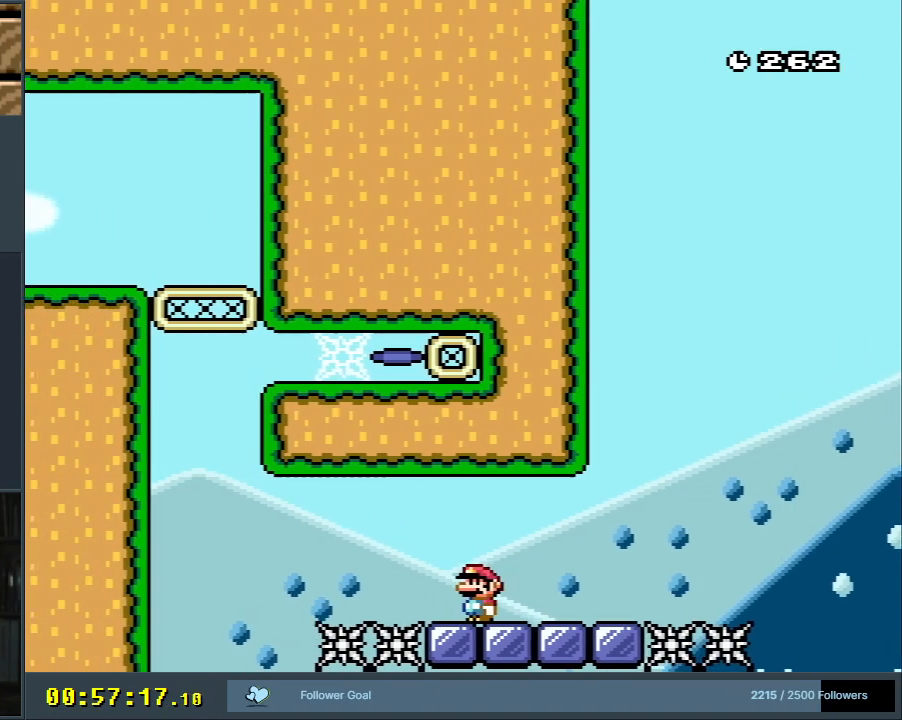
{"buttons": ["Y", "DPAD_LEFT"], "events": [[167, "DPAD_LEFT", "down"], [250, "DPAD_LEFT", "up"], [417, "DPAD_LEFT", "down"]]}
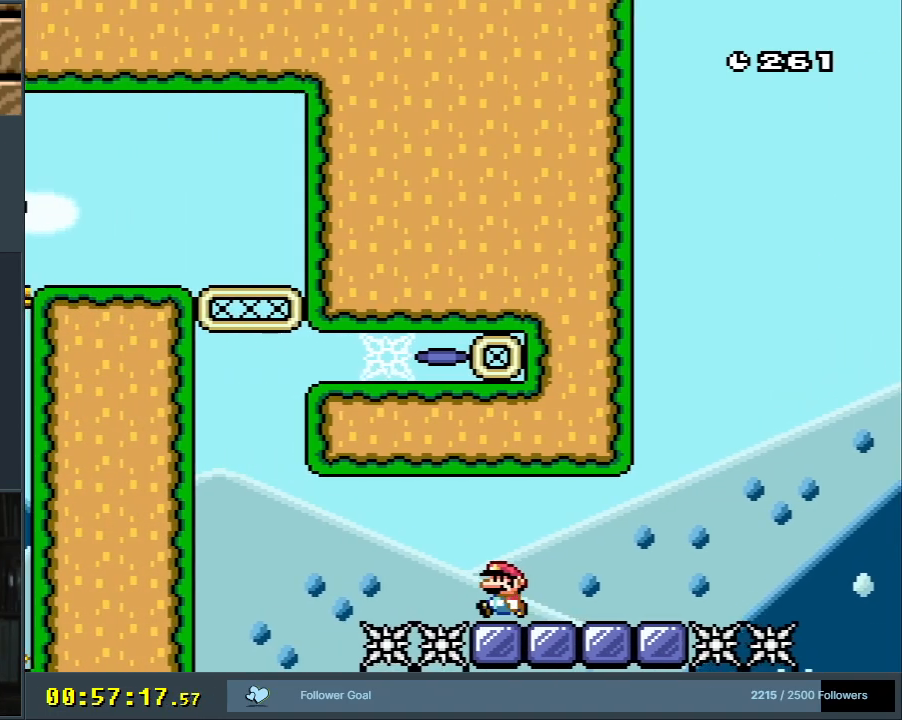
{"buttons": ["Y"], "events": [[17, "DPAD_LEFT", "up"]]}
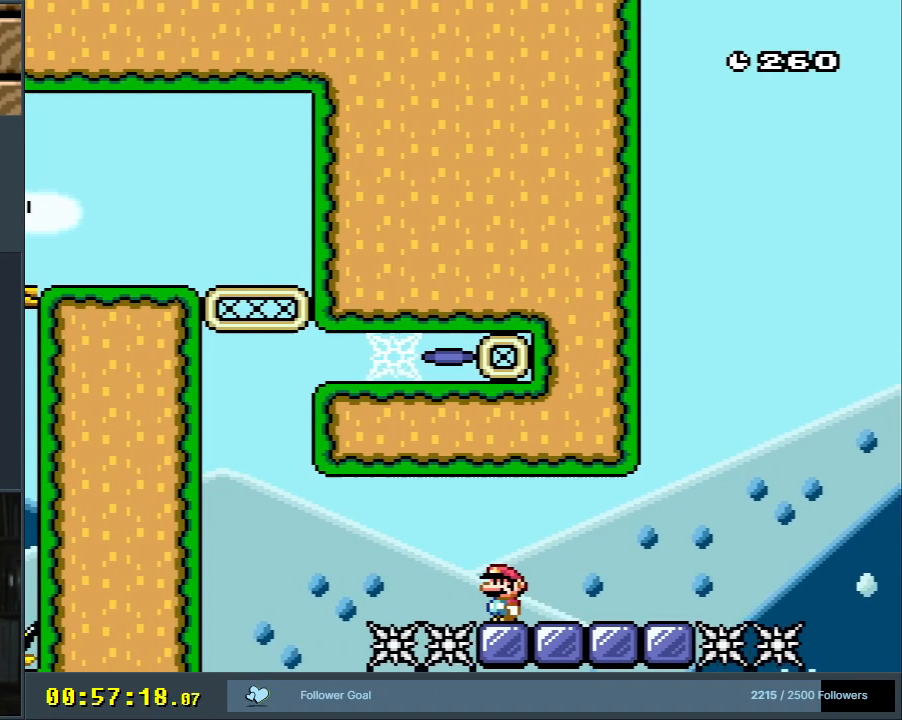
{"buttons": ["Y"], "events": []}
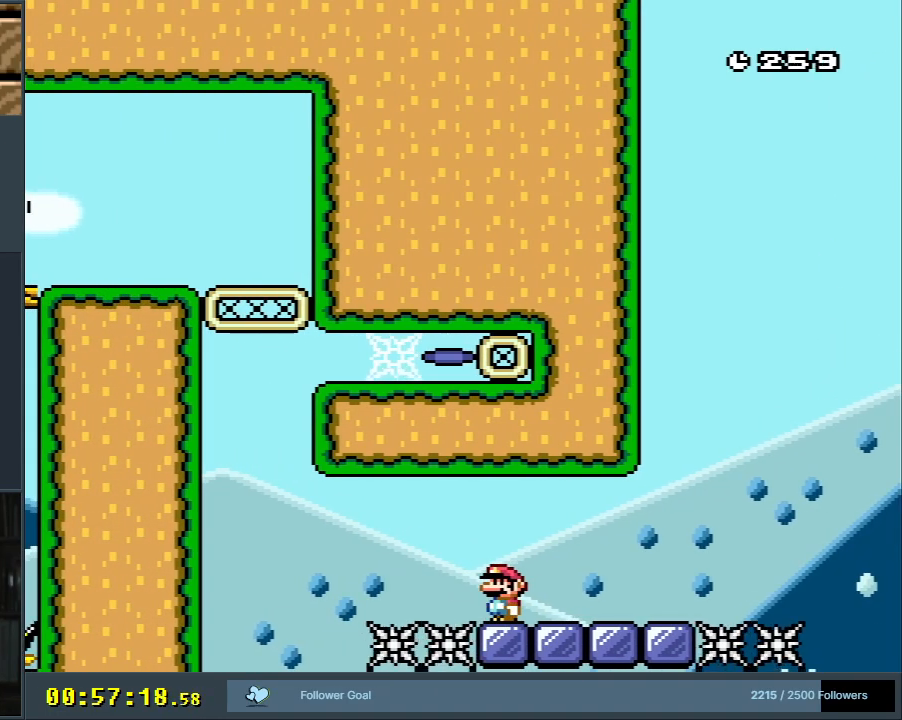
{"buttons": ["Y"], "events": []}
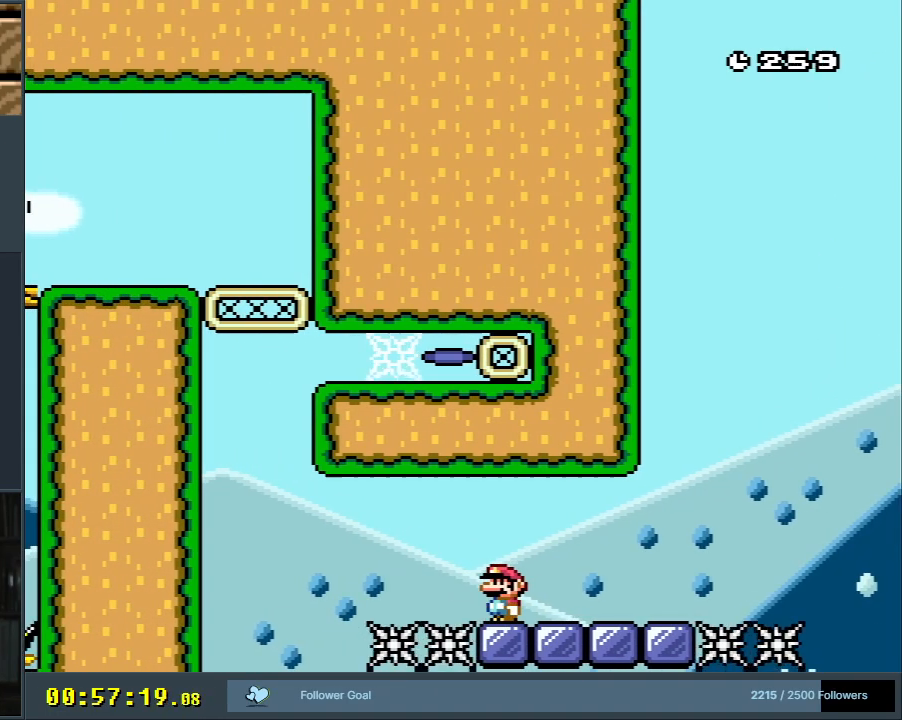
{"buttons": ["Y", "DPAD_RIGHT"], "events": [[167, "DPAD_RIGHT", "down"]]}
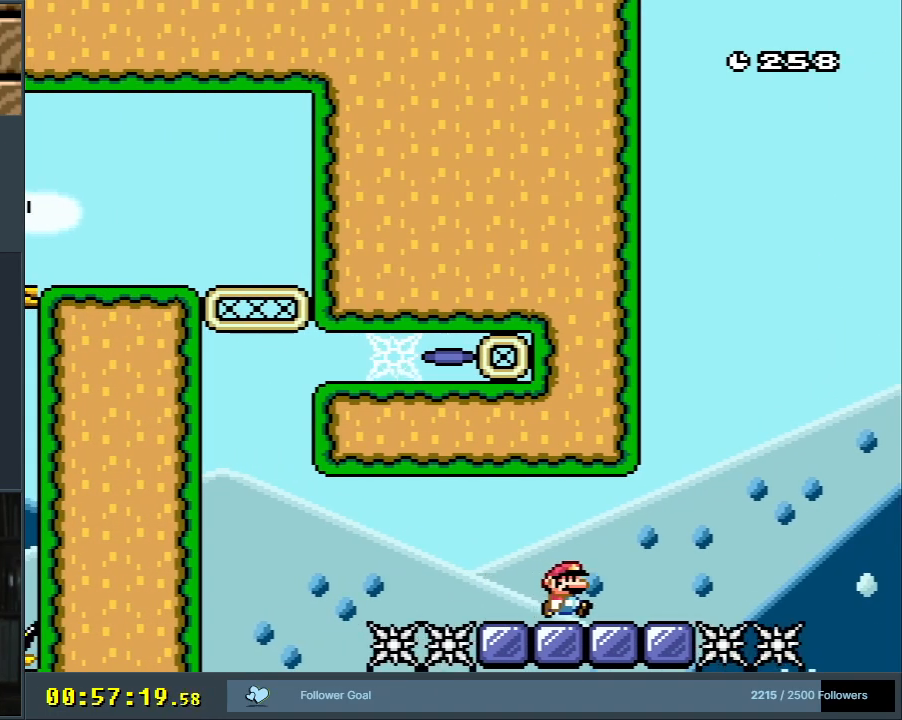
{"buttons": ["B", "Y", "DPAD_RIGHT"], "events": [[167, "B", "down"]]}
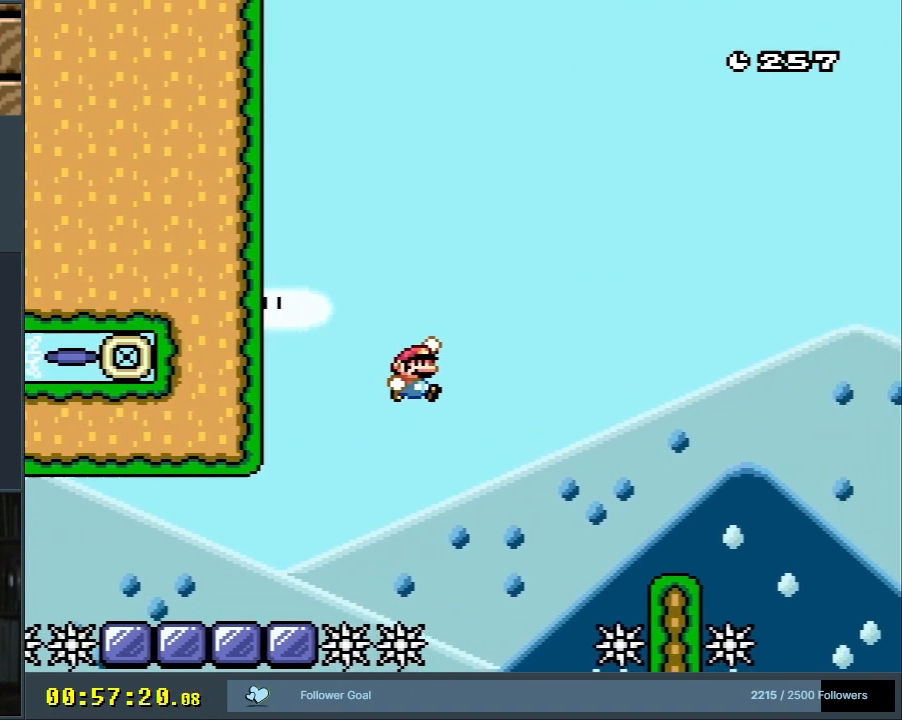
{"buttons": ["Y", "DPAD_LEFT"], "events": [[300, "B", "up"], [317, "DPAD_RIGHT", "up"], [417, "DPAD_LEFT", "down"]]}
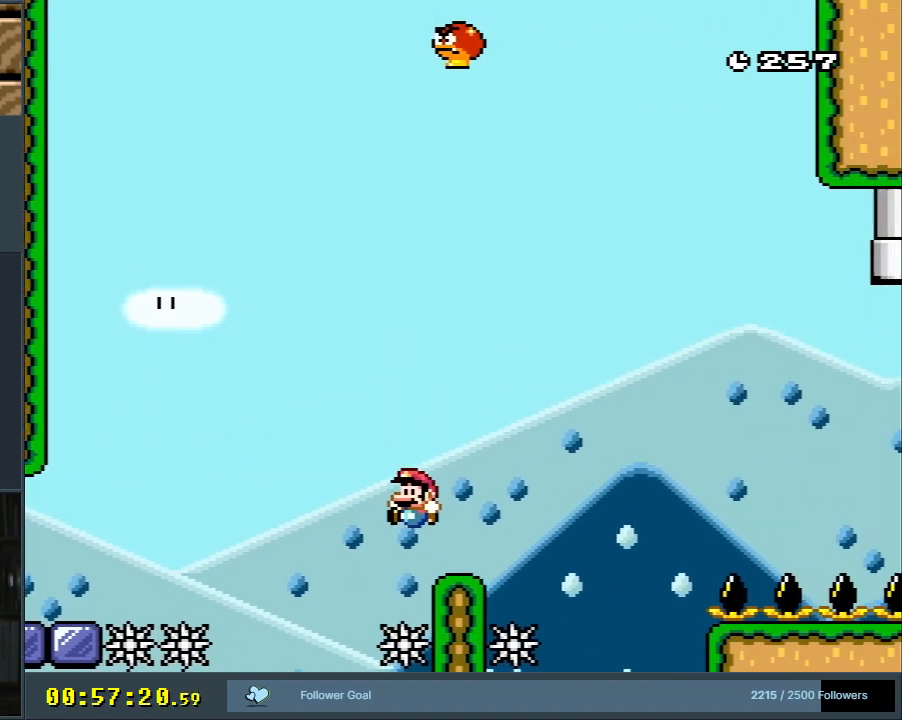
{"buttons": [], "events": [[17, "DPAD_LEFT", "up"], [50, "DPAD_RIGHT", "down"], [117, "DPAD_RIGHT", "up"], [233, "DPAD_RIGHT", "down"], [317, "Y", "up"], [367, "Y", "down"], [383, "DPAD_RIGHT", "up"], [483, "Y", "up"]]}
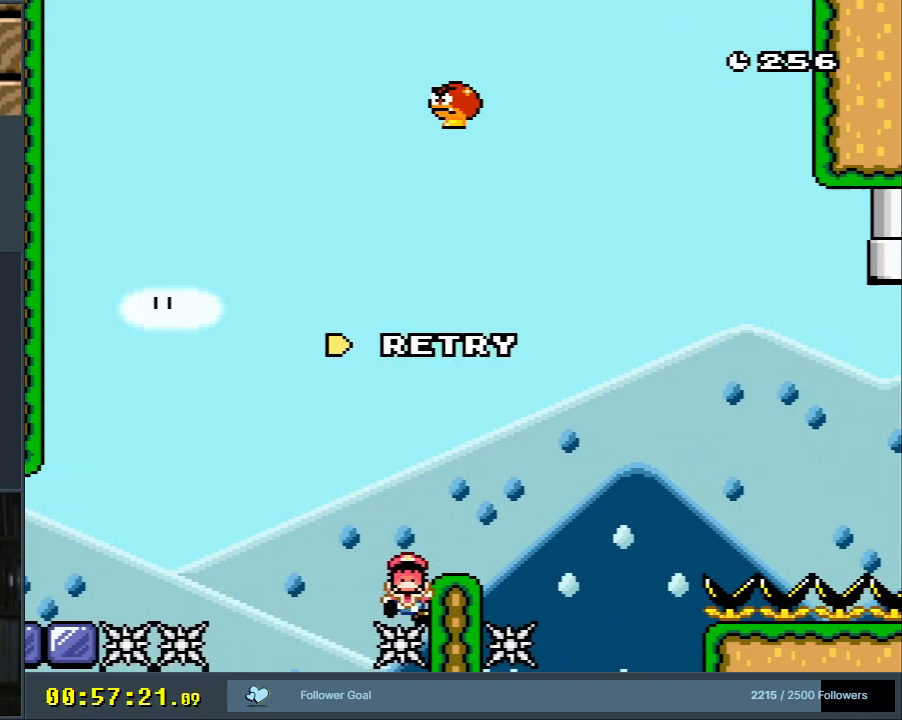
{"buttons": [], "events": []}
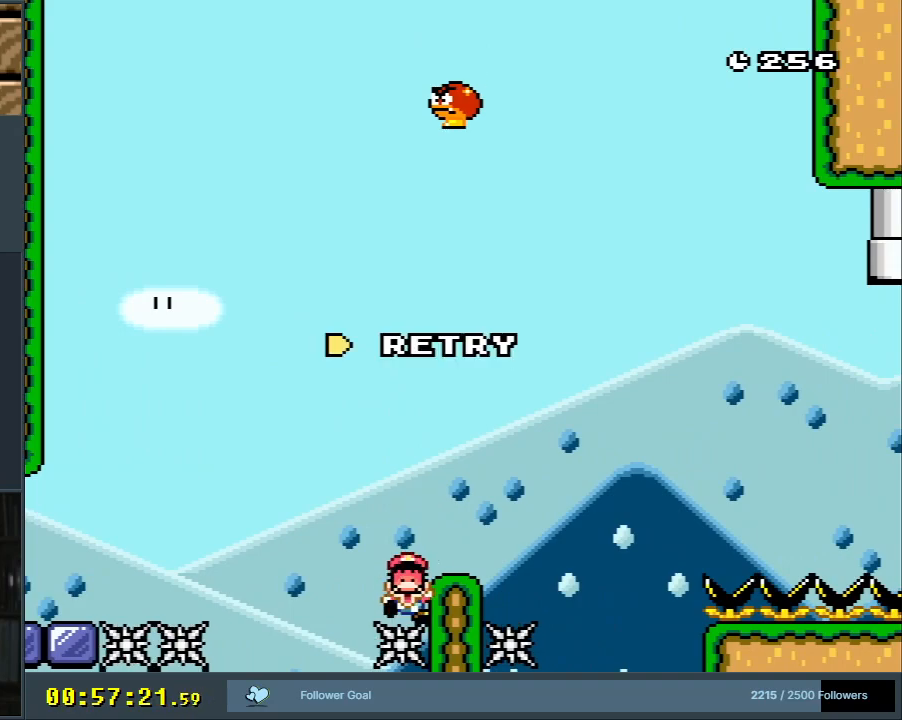
{"buttons": [], "events": []}